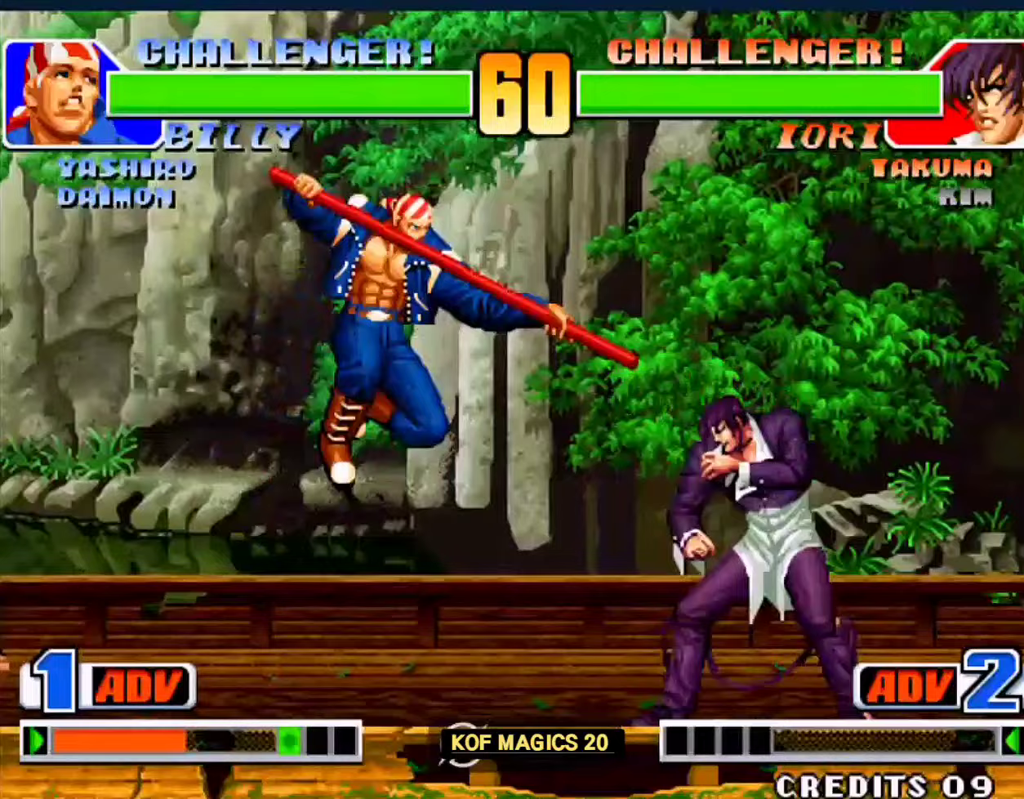
Gameplay with a controller (arcade stick); each line is a JSON object with the inputs held at the frame after it. "events" lists button and stick changes between this image and that frame as [ms after this image, input, new state], when the widget could be followed in between. Not read: L3 R3.
{"buttons": [], "left_stick": "center", "events": [[250, "left_stick", "left"], [317, "left_stick", "down"], [350, "A", "down"], [417, "left_stick", "left"], [450, "A", "up"], [483, "left_stick", "center"]]}
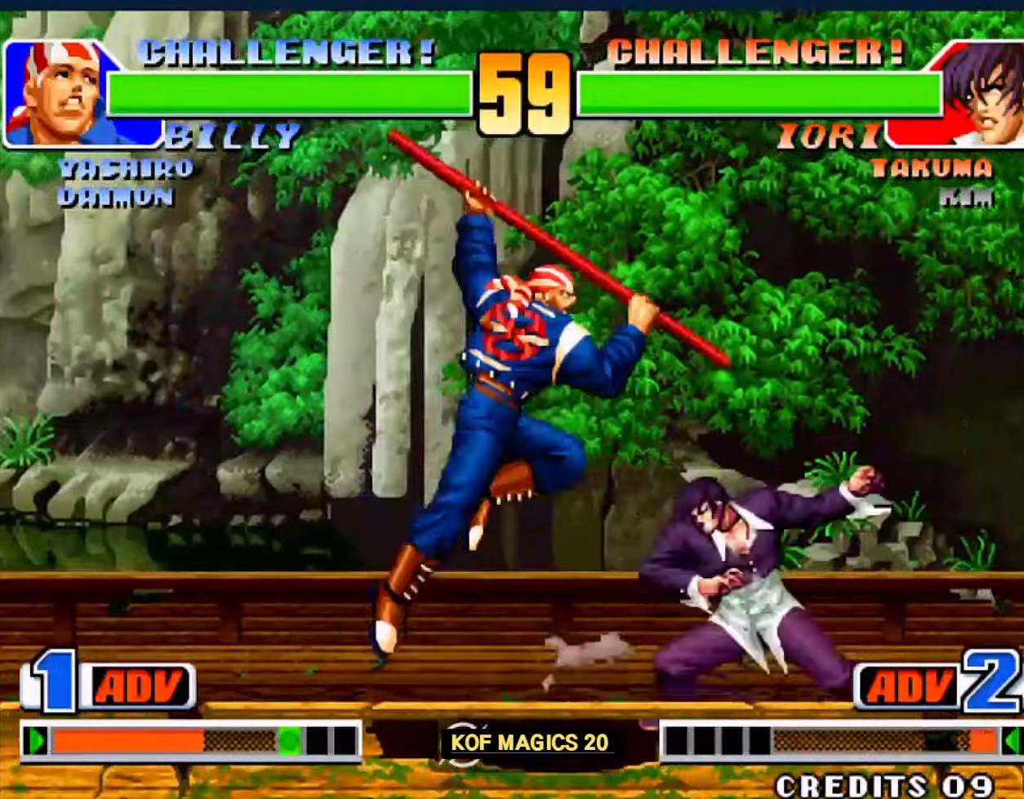
{"buttons": [], "left_stick": "down-right", "events": [[83, "left_stick", "down-right"]]}
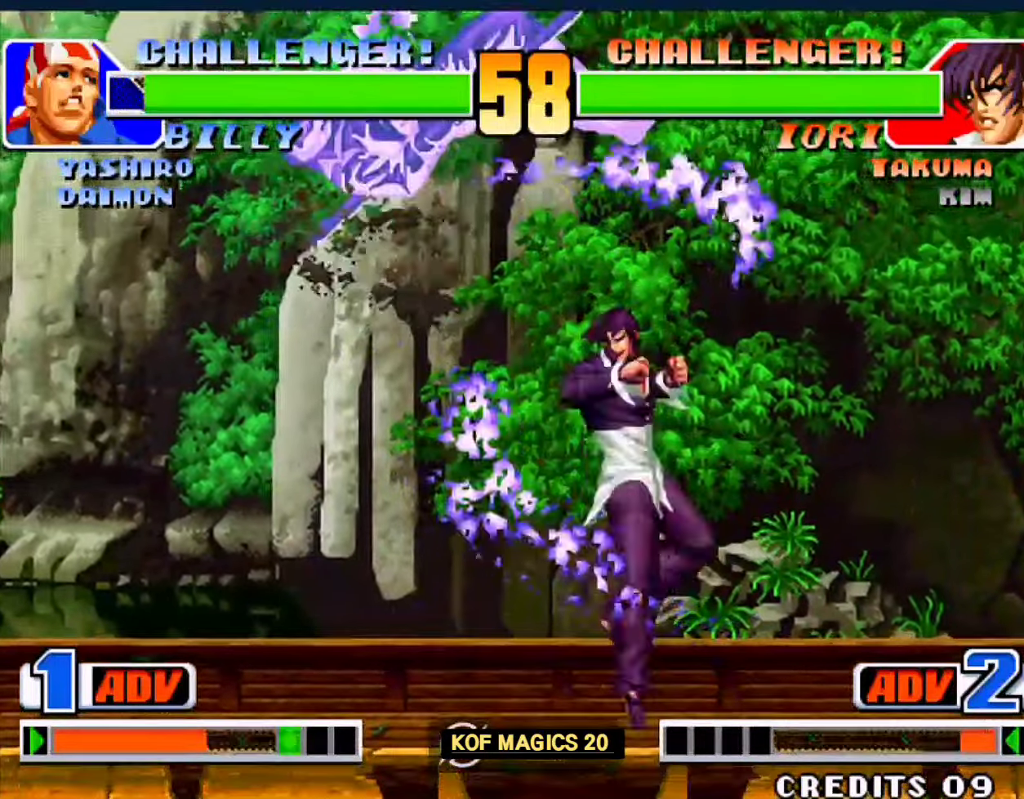
{"buttons": [], "left_stick": "down", "events": [[17, "left_stick", "center"], [283, "left_stick", "left"], [483, "left_stick", "down"]]}
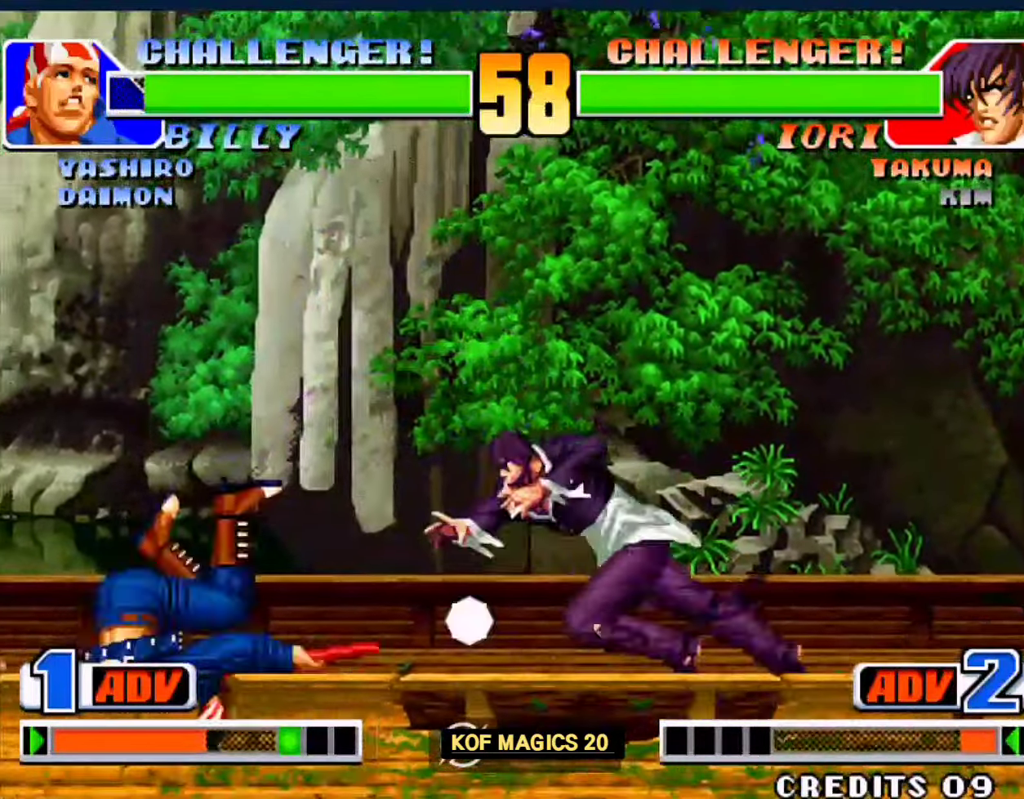
{"buttons": ["C"], "left_stick": "left", "events": [[83, "left_stick", "left"], [250, "C", "down"]]}
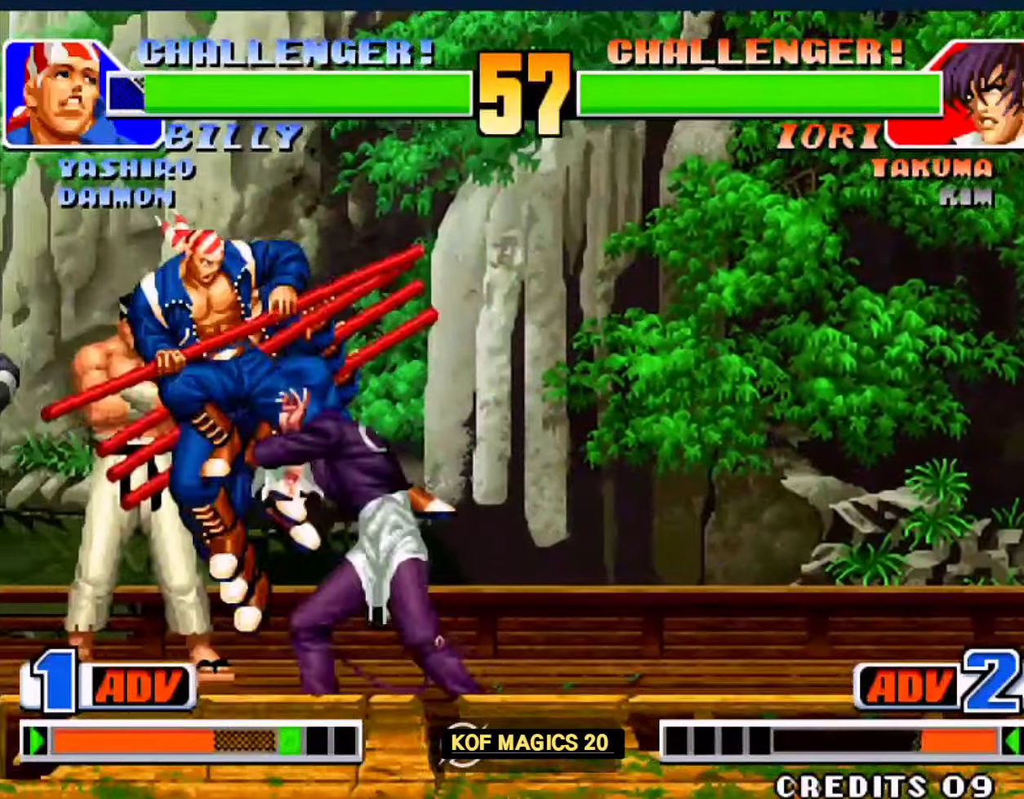
{"buttons": [], "left_stick": "up-left", "events": [[183, "C", "up"], [250, "left_stick", "center"], [317, "left_stick", "down"], [417, "left_stick", "up-left"]]}
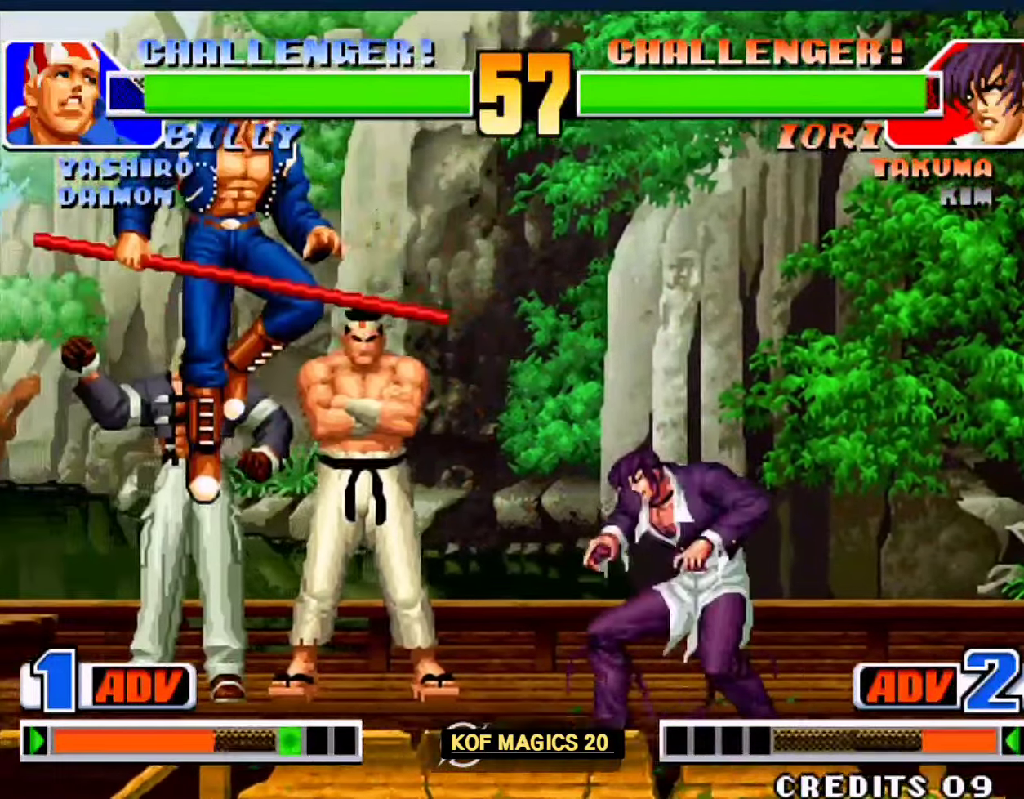
{"buttons": [], "left_stick": "down-right", "events": [[17, "left_stick", "center"], [183, "C", "down"], [183, "D", "down"], [283, "C", "up"], [283, "D", "up"], [317, "left_stick", "down-right"]]}
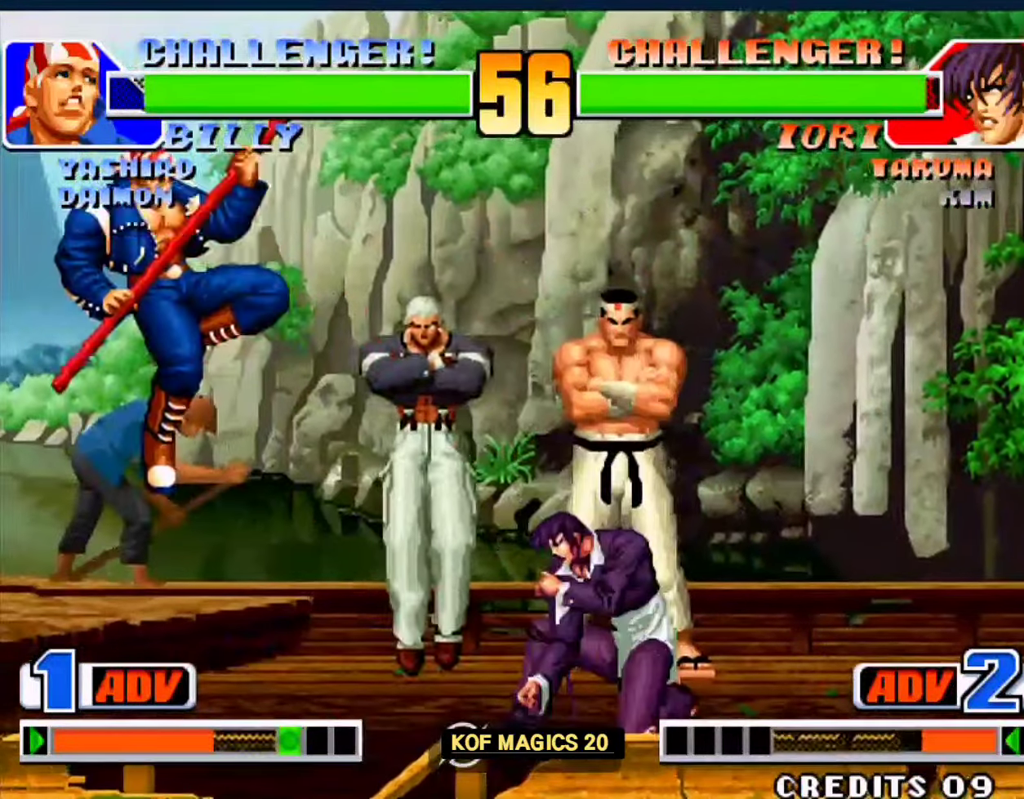
{"buttons": [], "left_stick": "center", "events": [[350, "left_stick", "down-left"], [383, "A", "down"], [450, "left_stick", "center"], [483, "A", "up"]]}
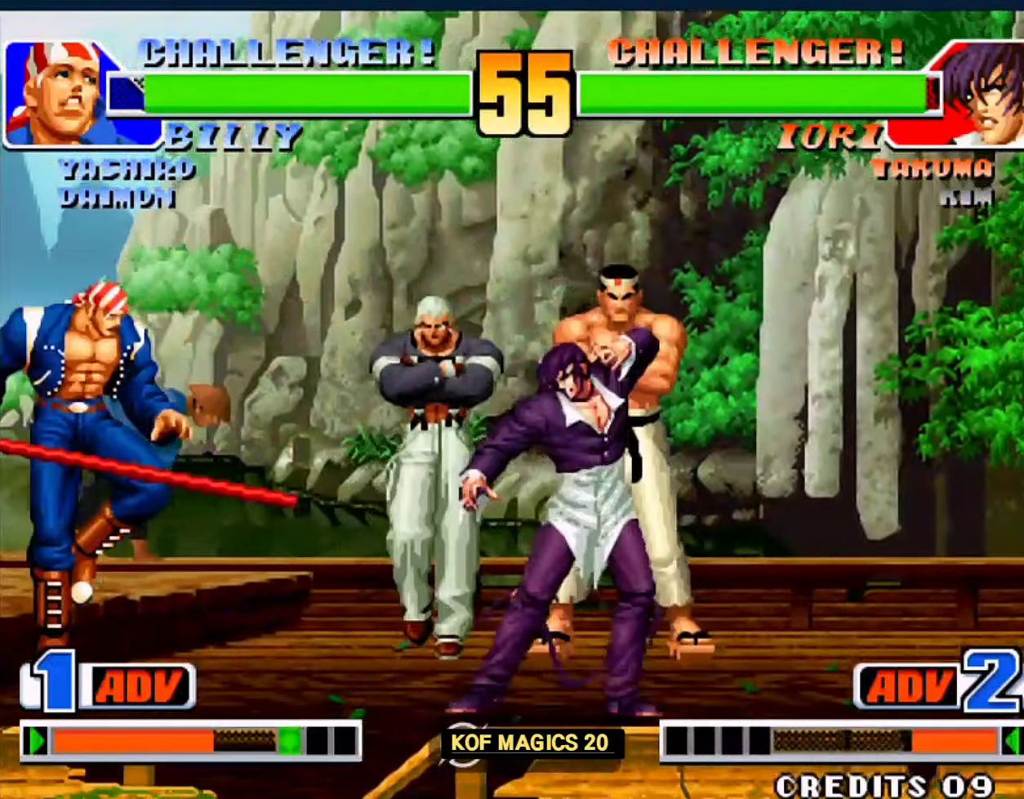
{"buttons": [], "left_stick": "down", "events": [[483, "left_stick", "down"]]}
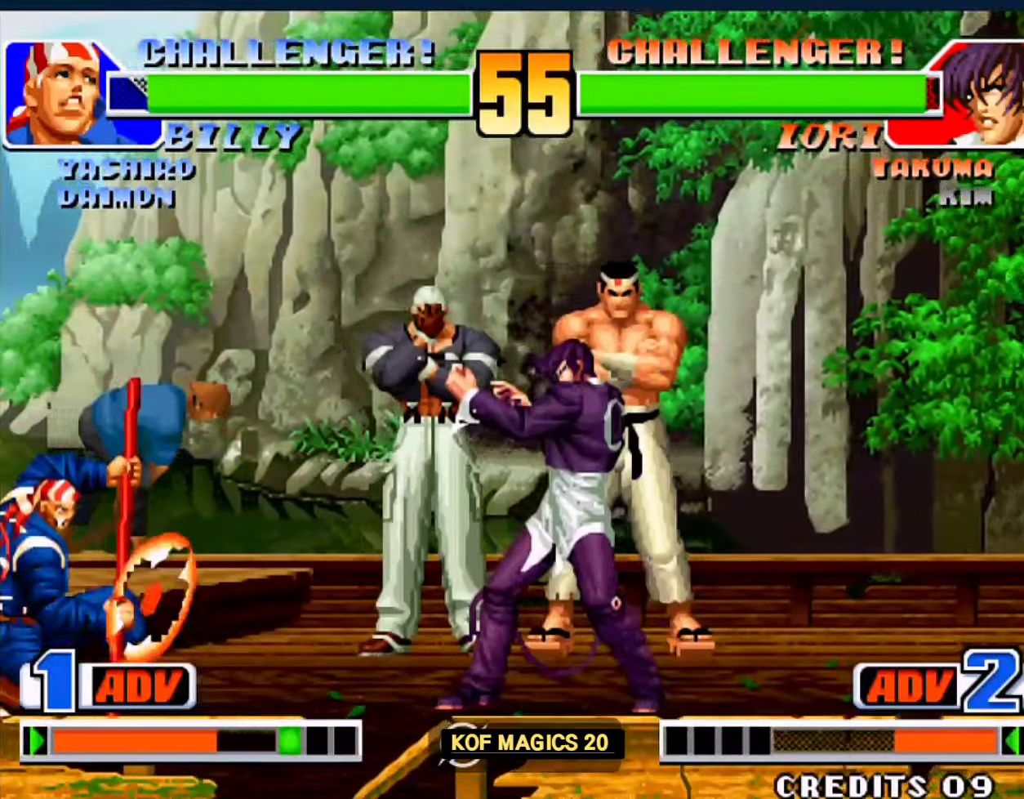
{"buttons": ["C"], "left_stick": "center", "events": [[117, "left_stick", "right"], [150, "C", "down"], [217, "left_stick", "center"], [283, "C", "up"], [317, "left_stick", "down-right"], [417, "C", "down"], [483, "left_stick", "center"]]}
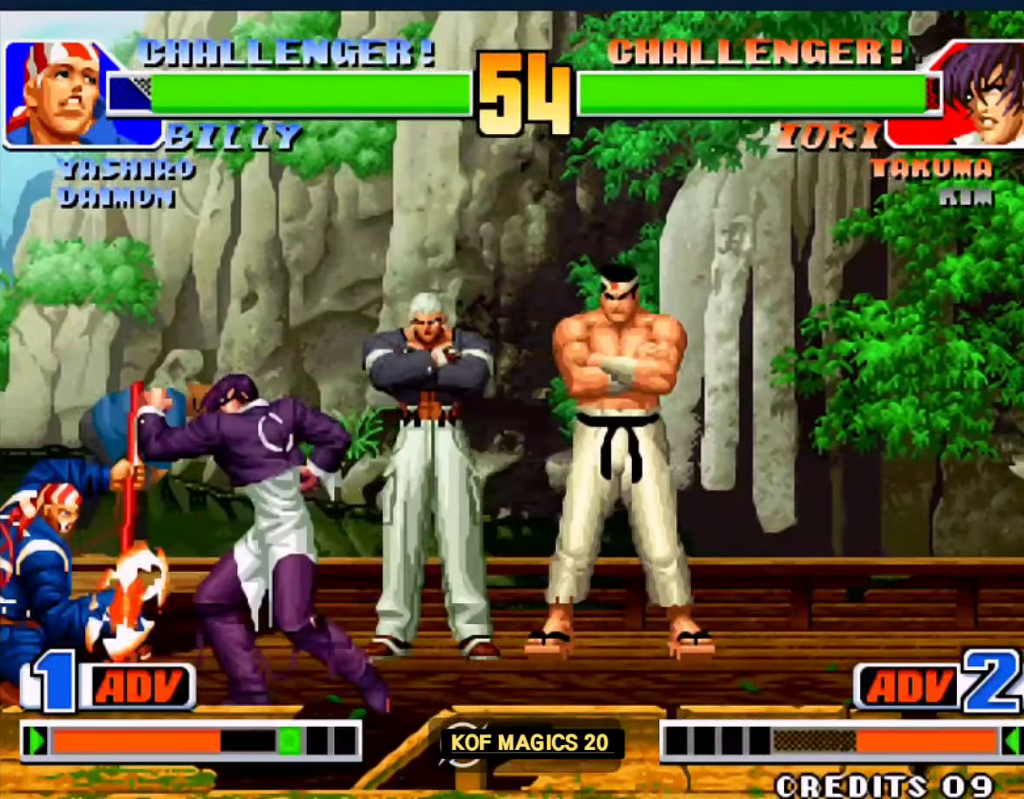
{"buttons": [], "left_stick": "center", "events": [[17, "C", "up"]]}
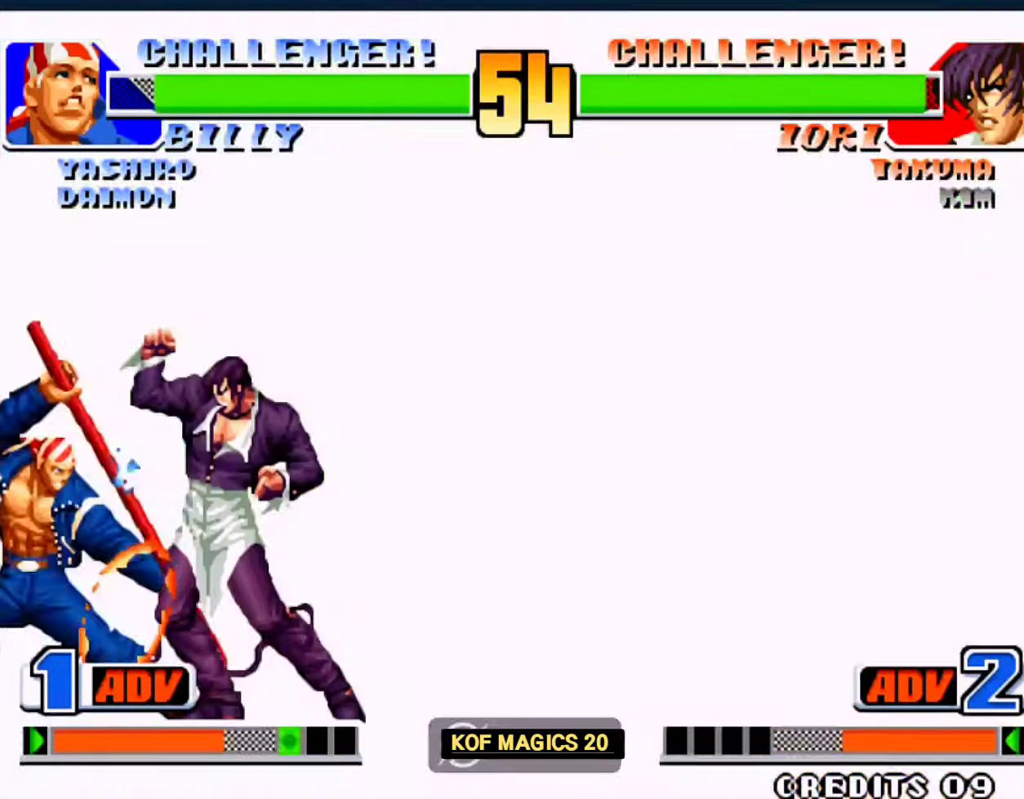
{"buttons": [], "left_stick": "left", "events": [[150, "left_stick", "left"], [250, "left_stick", "right"], [450, "left_stick", "left"]]}
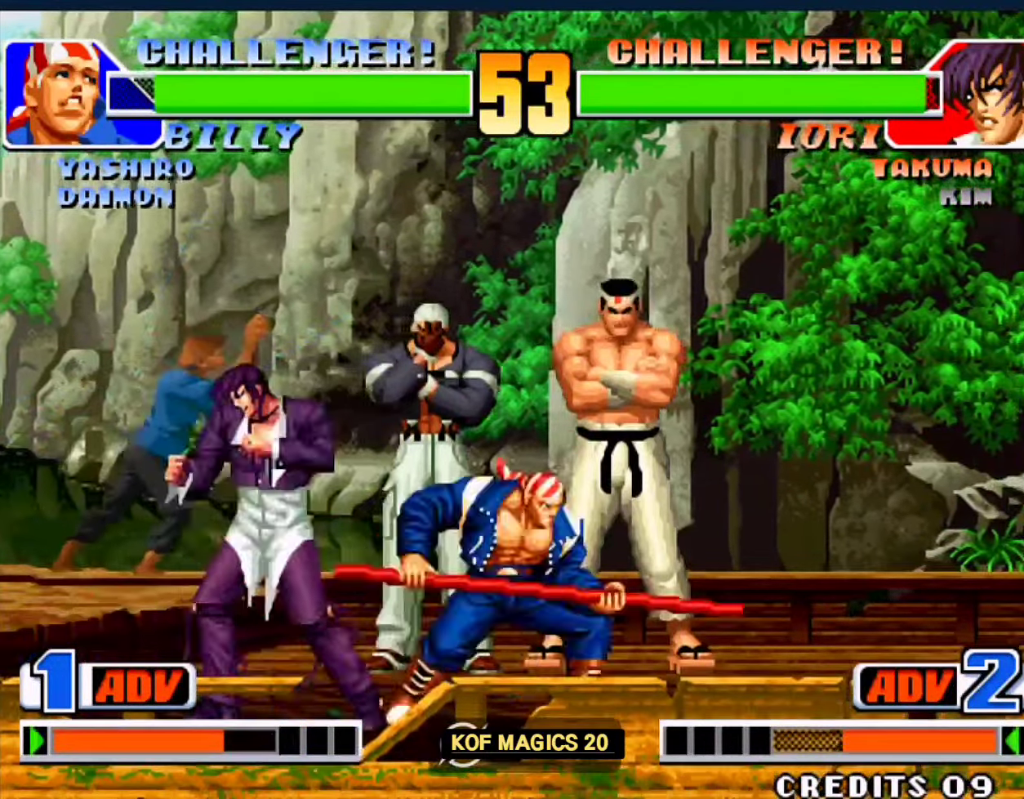
{"buttons": [], "left_stick": "left", "events": [[50, "left_stick", "down-left"], [183, "left_stick", "left"]]}
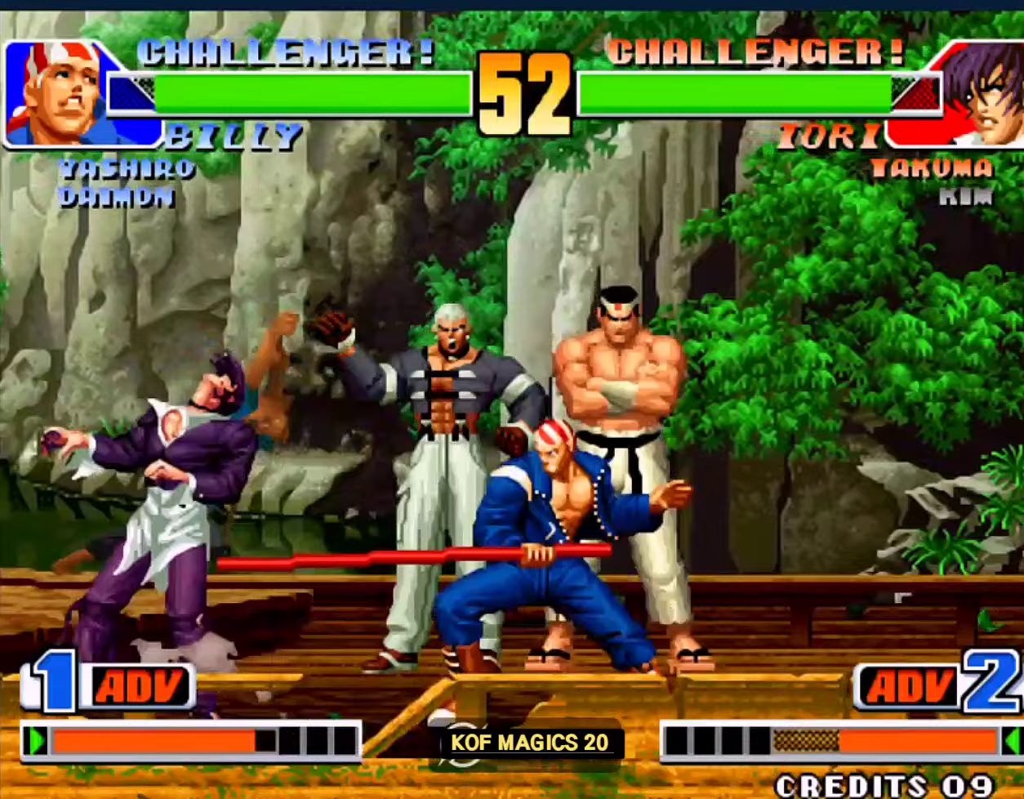
{"buttons": [], "left_stick": "left", "events": []}
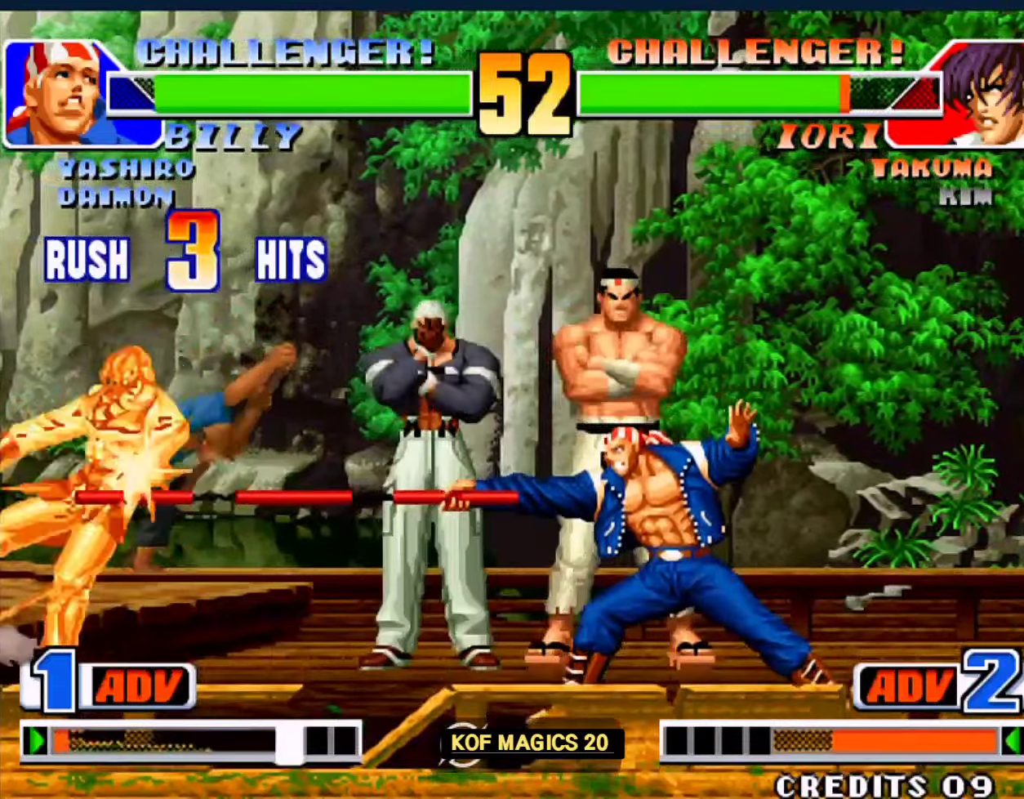
{"buttons": [], "left_stick": "center", "events": [[250, "left_stick", "center"], [317, "left_stick", "left"], [417, "left_stick", "center"]]}
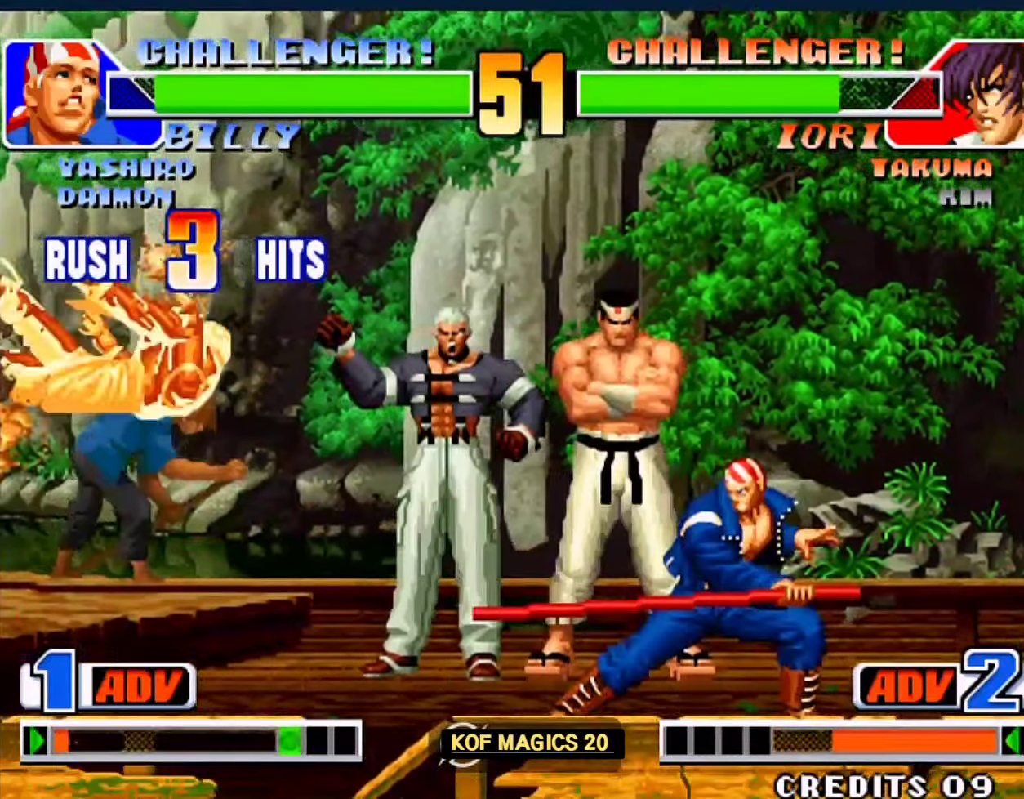
{"buttons": ["C"], "left_stick": "right", "events": [[83, "A", "down"], [83, "B", "down"], [183, "A", "up"], [183, "B", "up"], [283, "left_stick", "down"], [350, "left_stick", "down-right"], [450, "C", "down"], [450, "left_stick", "right"]]}
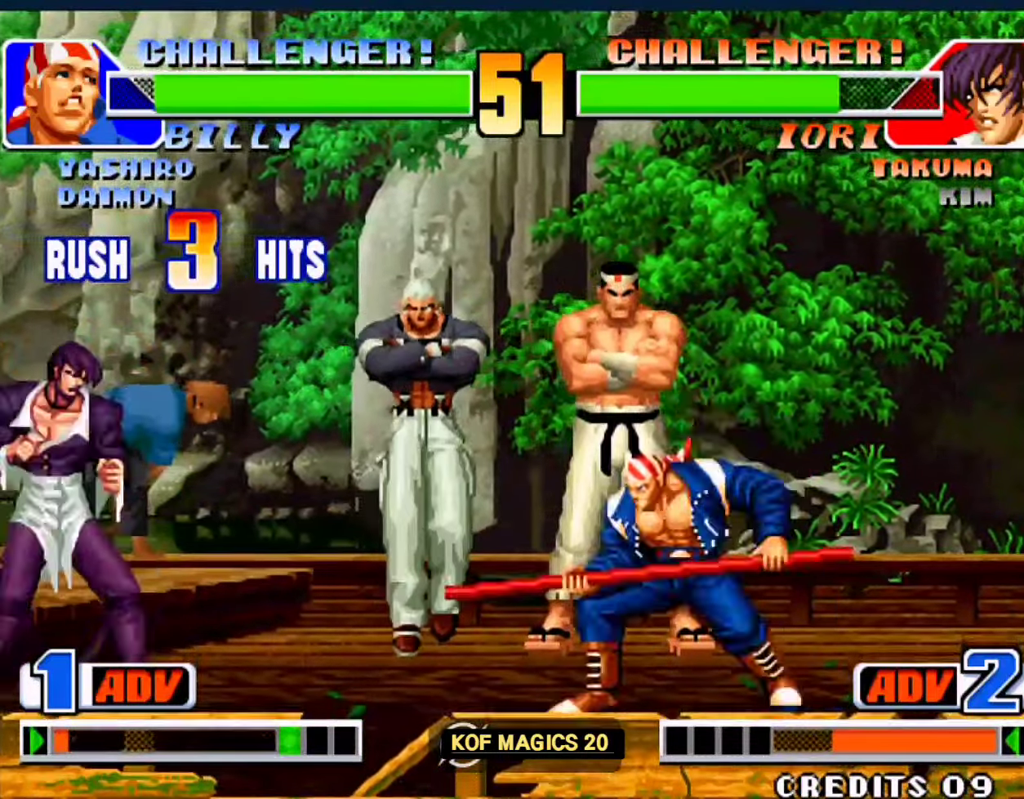
{"buttons": [], "left_stick": "center", "events": [[417, "C", "up"], [483, "left_stick", "center"]]}
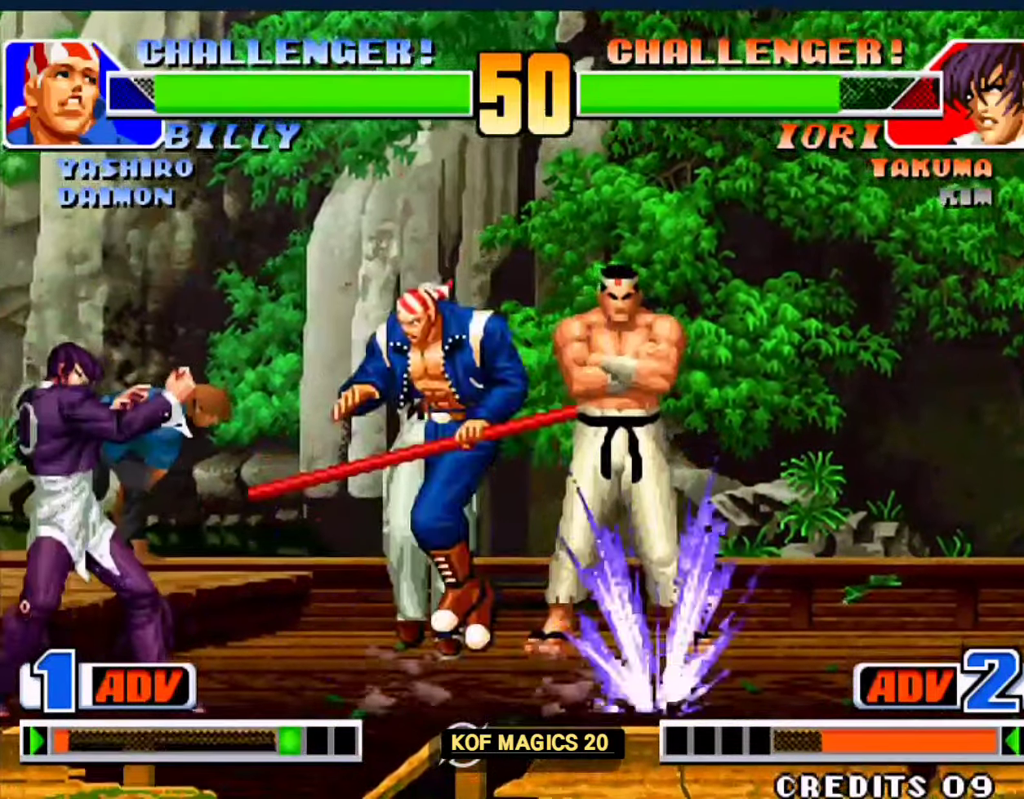
{"buttons": [], "left_stick": "down-left", "events": [[83, "left_stick", "down-left"]]}
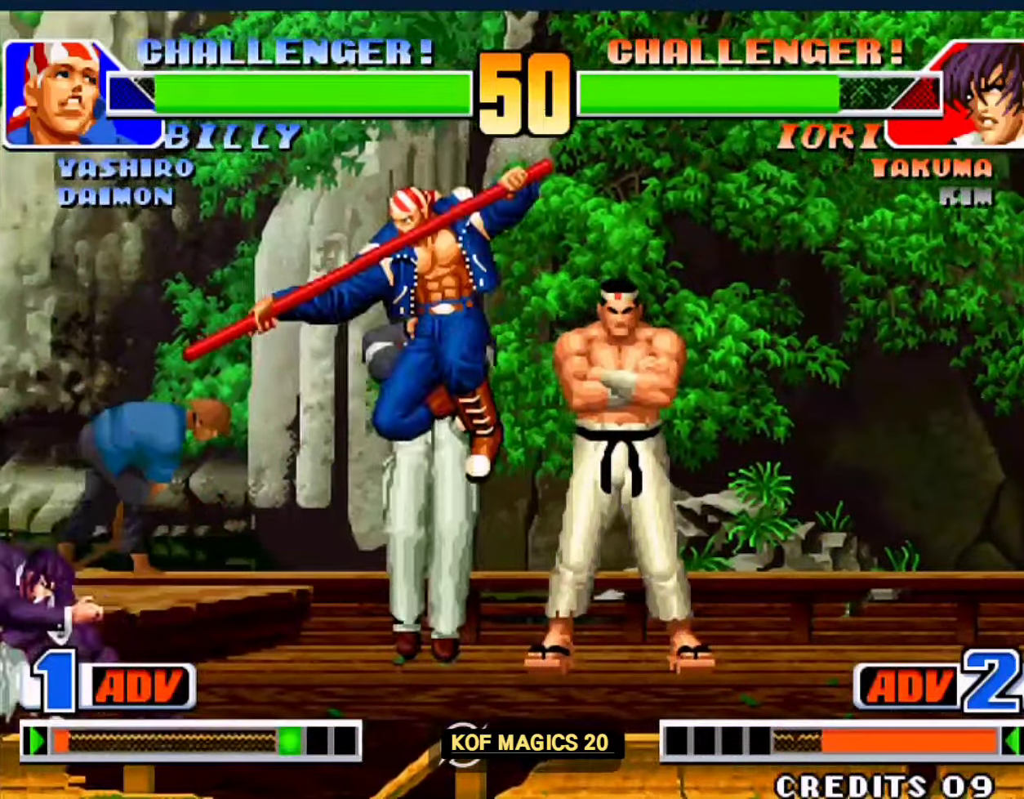
{"buttons": ["A"], "left_stick": "down-right", "events": [[50, "left_stick", "left"], [250, "left_stick", "center"], [317, "left_stick", "down-right"], [417, "A", "down"]]}
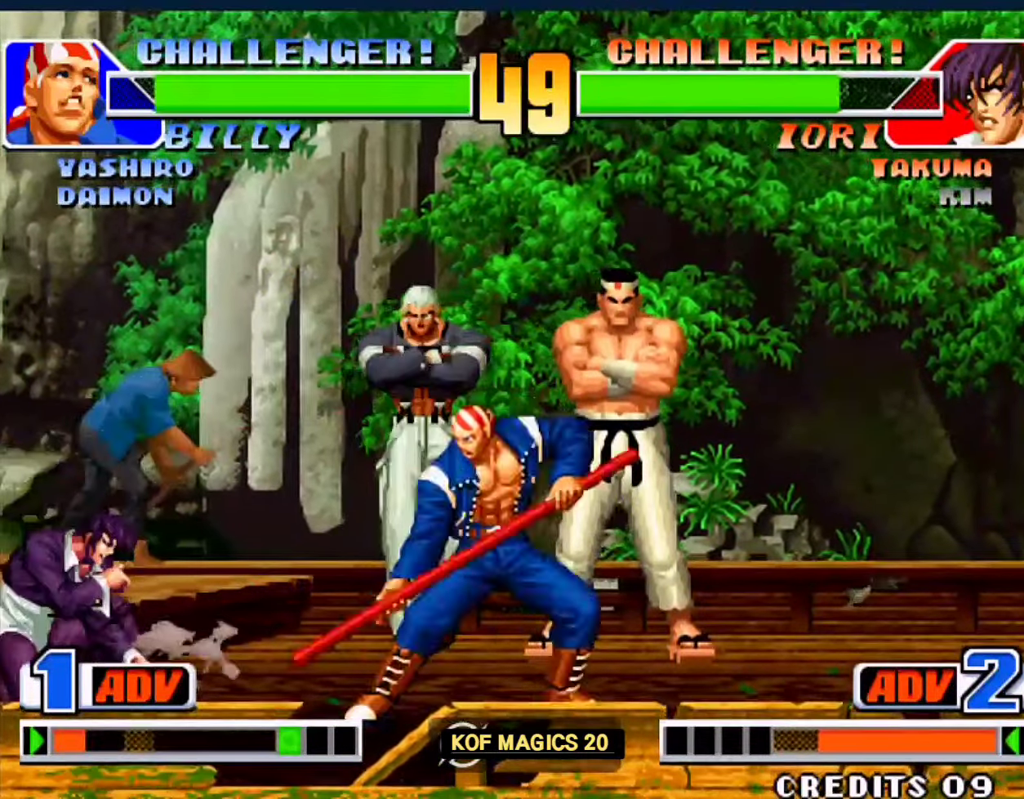
{"buttons": [], "left_stick": "left", "events": [[83, "A", "up"], [83, "left_stick", "down-left"], [450, "left_stick", "left"]]}
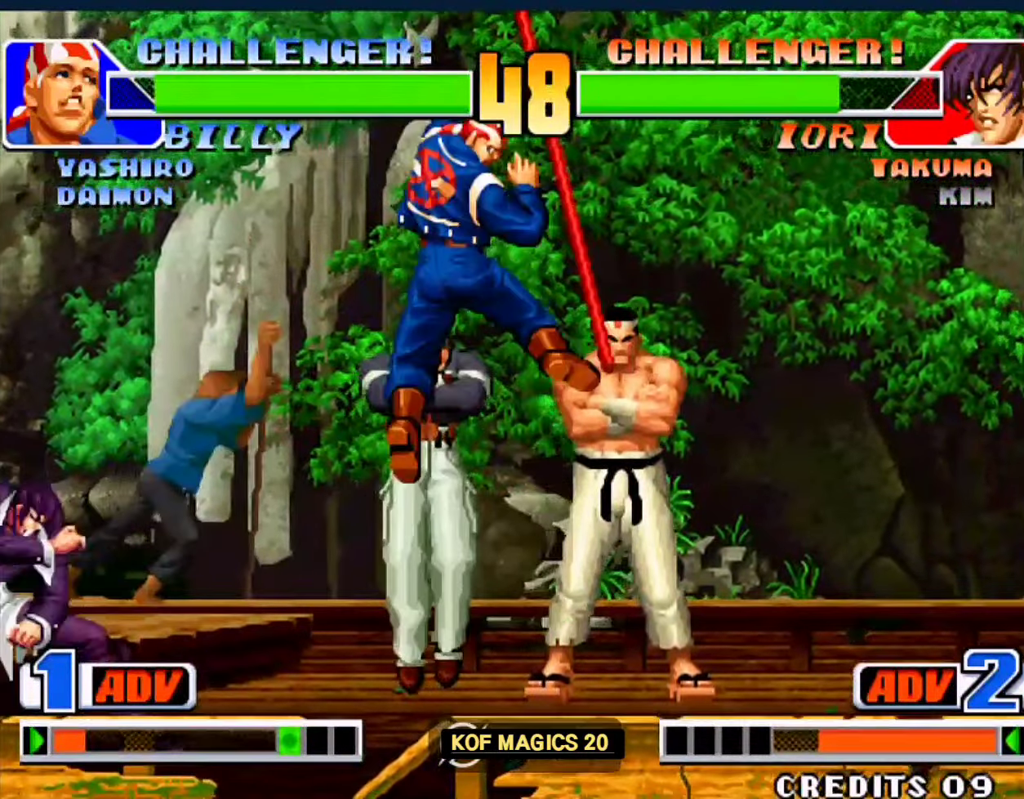
{"buttons": [], "left_stick": "up-right", "events": [[217, "left_stick", "center"], [383, "left_stick", "down"], [483, "left_stick", "up-right"]]}
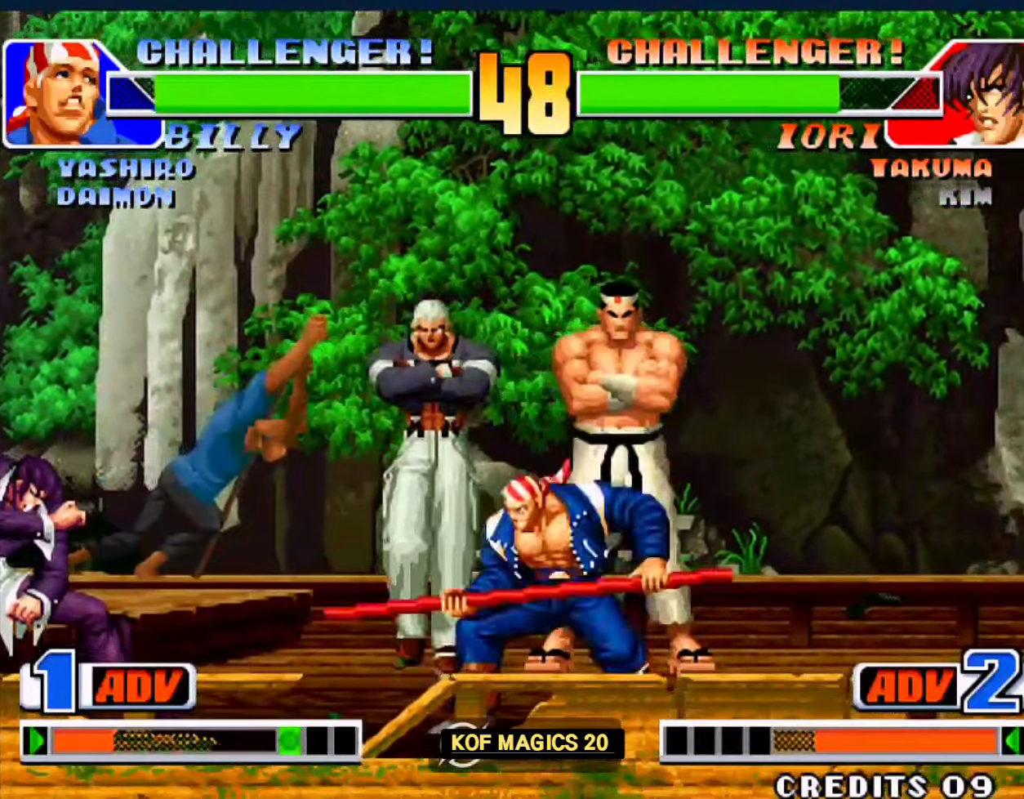
{"buttons": [], "left_stick": "right", "events": [[350, "C", "down"], [350, "left_stick", "right"], [450, "C", "up"]]}
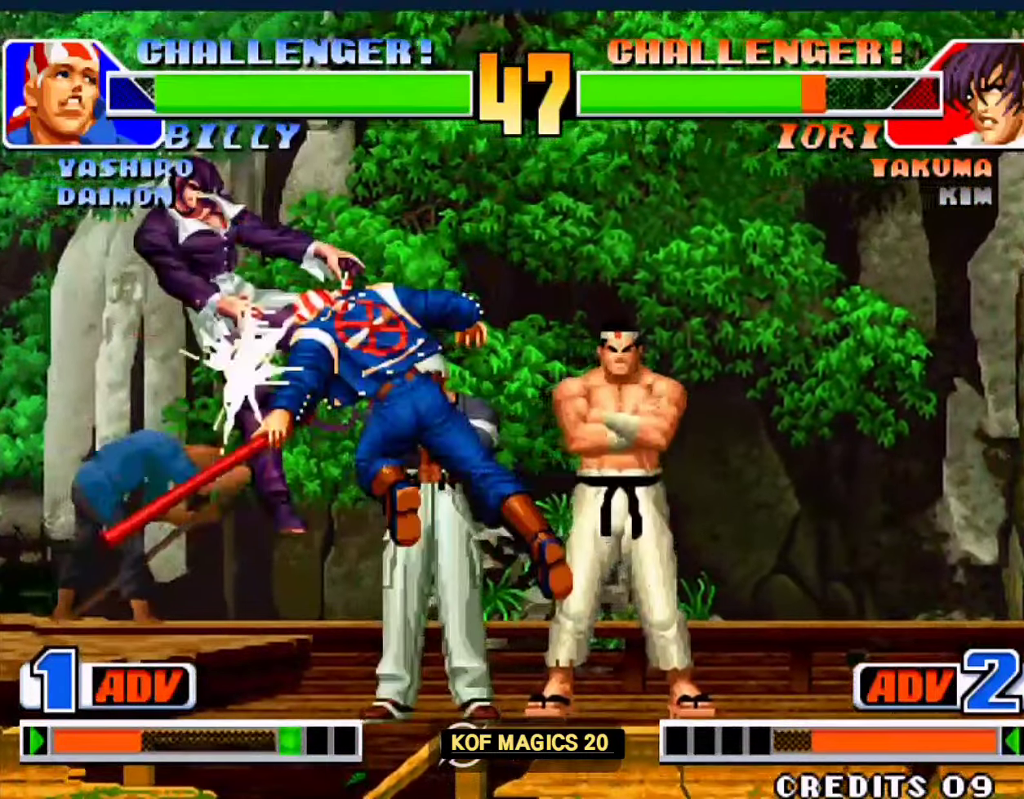
{"buttons": [], "left_stick": "center", "events": [[183, "left_stick", "center"], [317, "left_stick", "left"], [450, "left_stick", "center"]]}
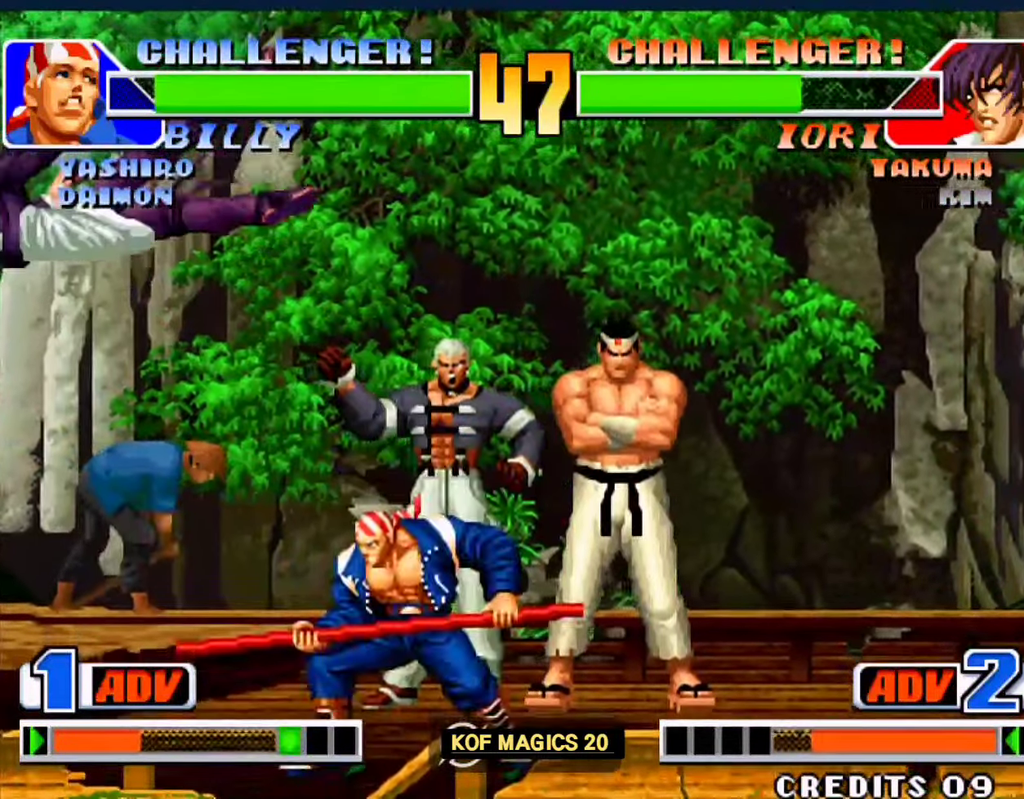
{"buttons": [], "left_stick": "center", "events": [[183, "A", "down"], [183, "B", "down"], [283, "A", "up"], [283, "B", "up"]]}
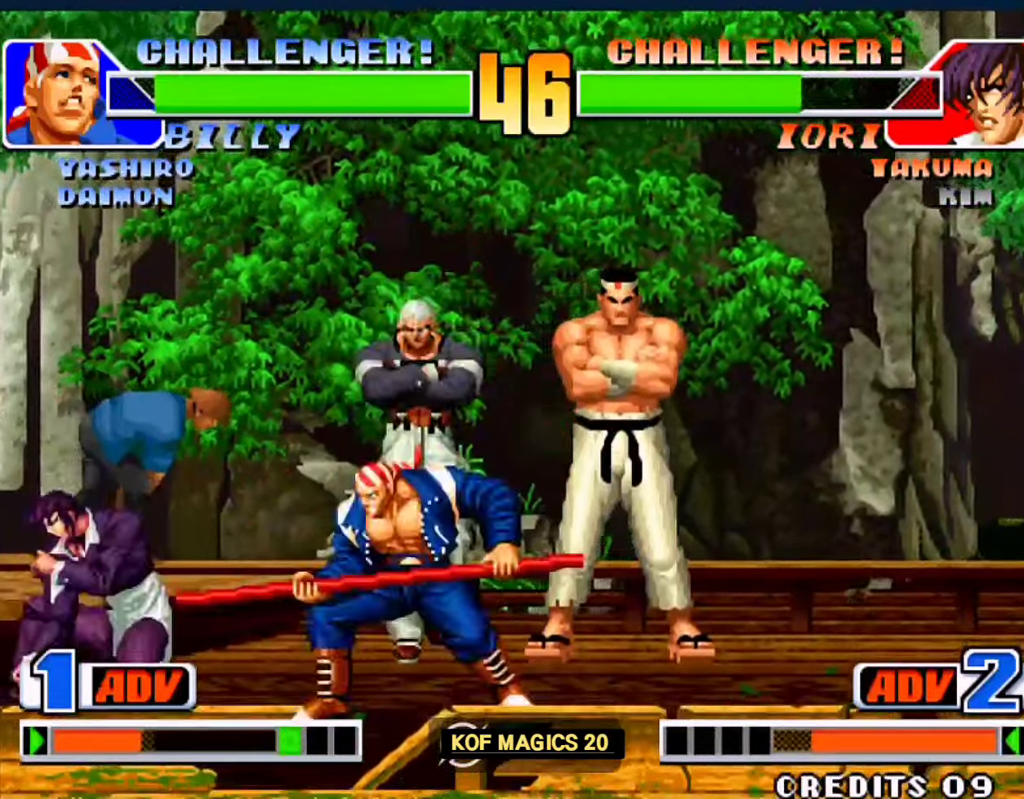
{"buttons": [], "left_stick": "left", "events": [[50, "left_stick", "down-left"], [250, "left_stick", "left"]]}
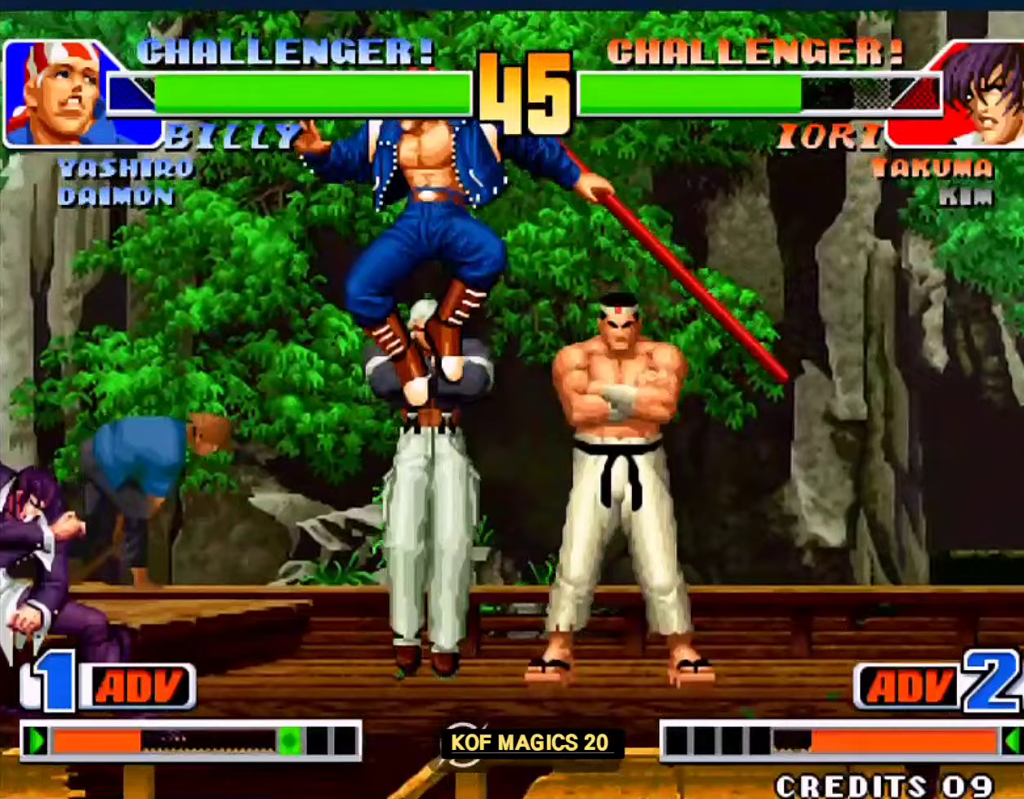
{"buttons": [], "left_stick": "down-left", "events": [[150, "left_stick", "down-left"]]}
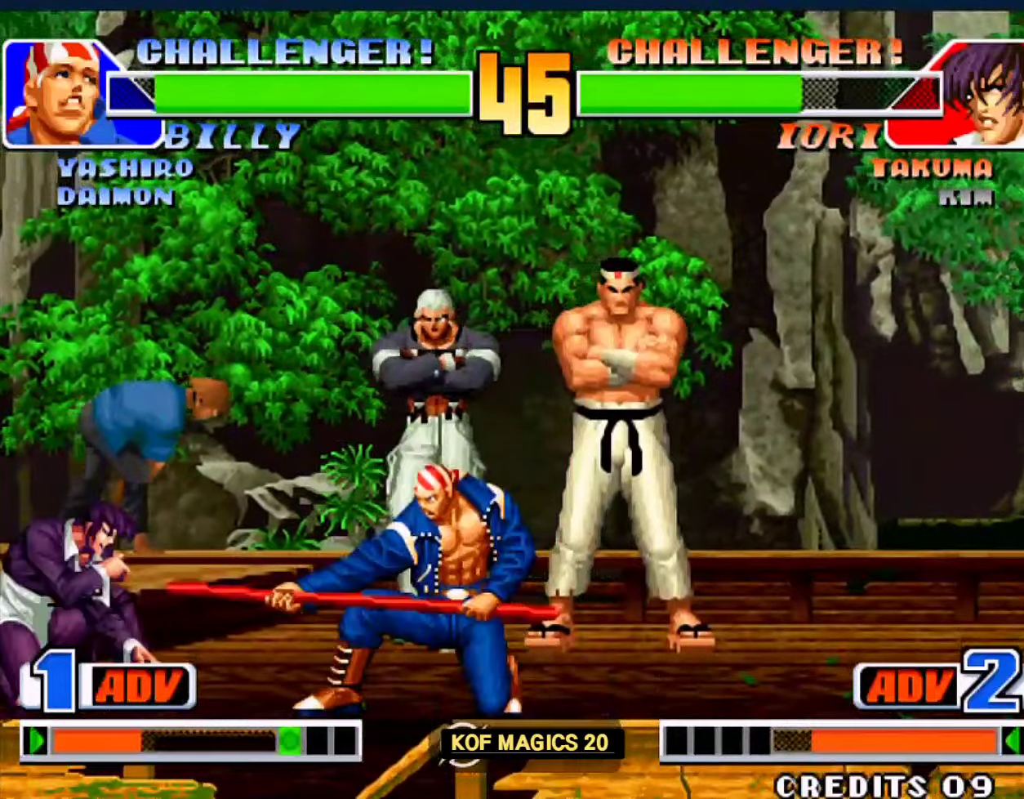
{"buttons": [], "left_stick": "down", "events": [[117, "A", "down"], [217, "A", "up"], [217, "left_stick", "down"], [317, "A", "down"], [317, "left_stick", "left"], [383, "left_stick", "center"], [417, "A", "up"], [483, "left_stick", "down"]]}
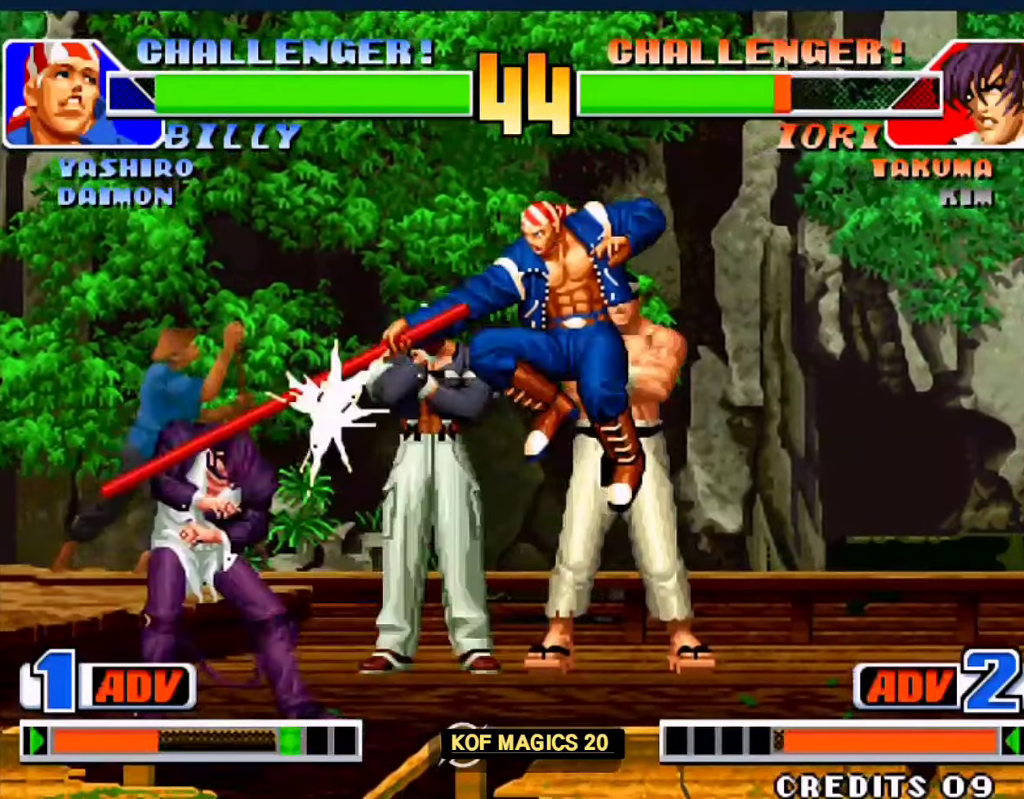
{"buttons": [], "left_stick": "down-left", "events": [[17, "left_stick", "down-left"]]}
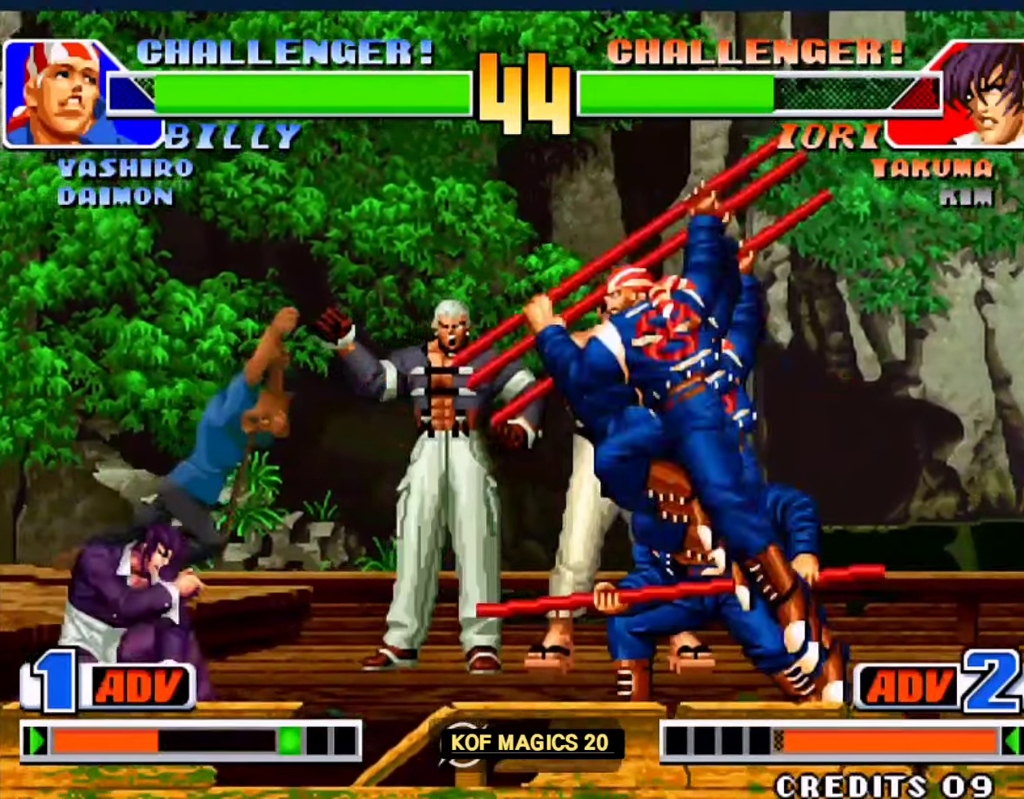
{"buttons": [], "left_stick": "down-left", "events": [[283, "left_stick", "left"], [350, "A", "down"], [383, "left_stick", "down-left"], [483, "A", "up"]]}
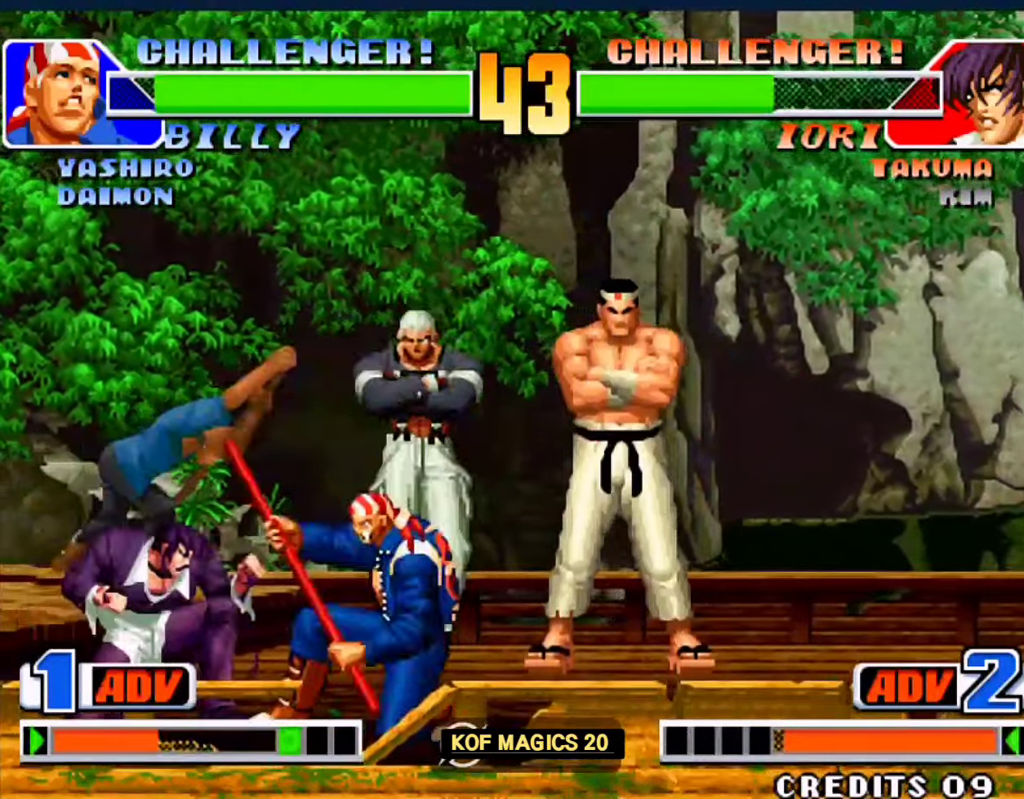
{"buttons": [], "left_stick": "center", "events": [[117, "left_stick", "left"], [150, "A", "down"], [217, "A", "up"], [217, "left_stick", "center"]]}
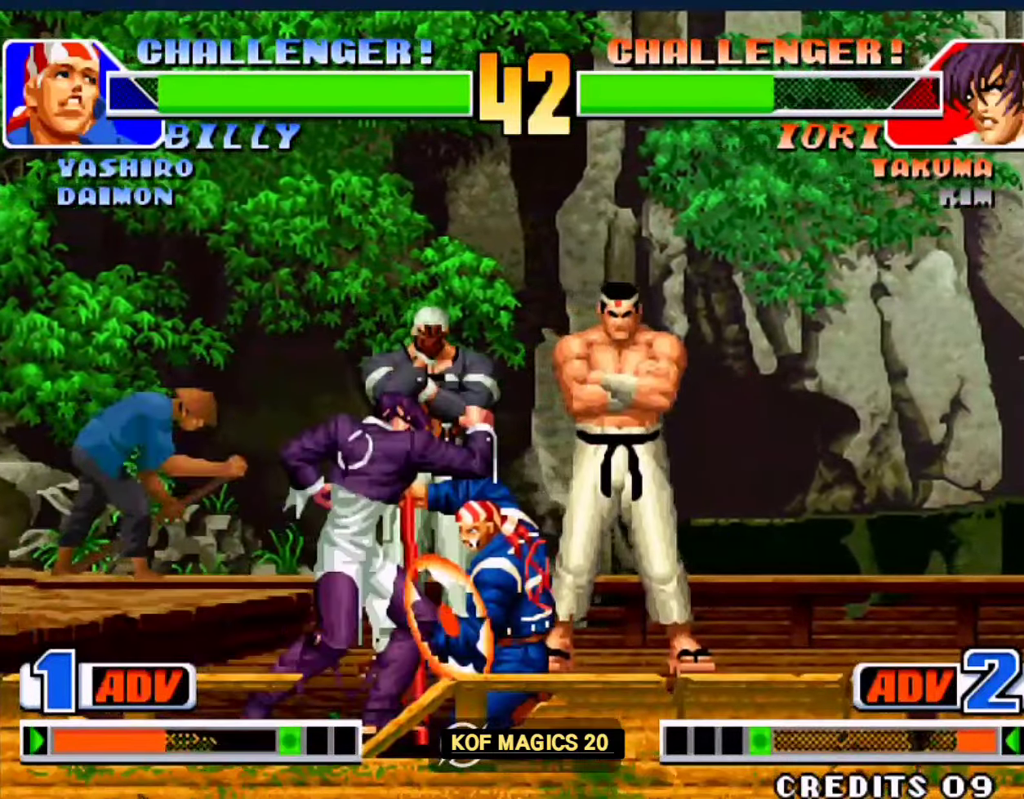
{"buttons": [], "left_stick": "down-left", "events": [[217, "left_stick", "left"], [317, "left_stick", "down-left"]]}